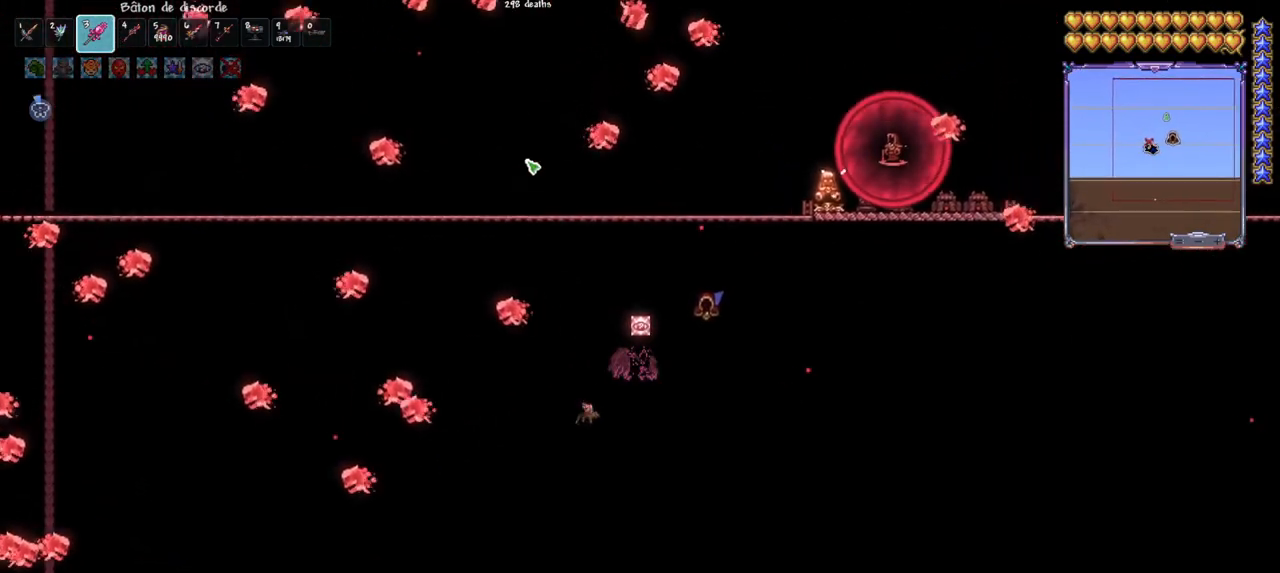
Gameplay with keyboard and mouse; each line is a JSON object with the keys and mouse buttons held at the frame after it. "events" lists presses ("down") and releases ("up") of "1", "2", "3", "4", "5", "a", "alt", "c", "caps_lock", "ctrl", "d", "e", "f", "g", "q", "r", "s", "shift", "space", "t", "tab", "v", "w", "x", "z", "mouse_left", "mouse_wheel" and "mouse_right" between this image and that frame as [ms after this image, input, new state], when the widget could be followed in between. "mouse_left", "mouse_wheel", "mouse_right" = the "left", "wheel", "right" buttons of the "mouse" list. No other keys are recorded. "wheel" means that the mouse wheel is clicked or scrolled. "mouse_move" is the direction in which the mouse moves at that frame (one of eight, or "still"), when it could be read.
{"keys": [], "mouse": [], "mouse_move": "still", "events": [[317, "space", "down"], [400, "mouse_wheel", "down"], [400, "space", "up"], [450, "mouse_wheel", "up"]]}
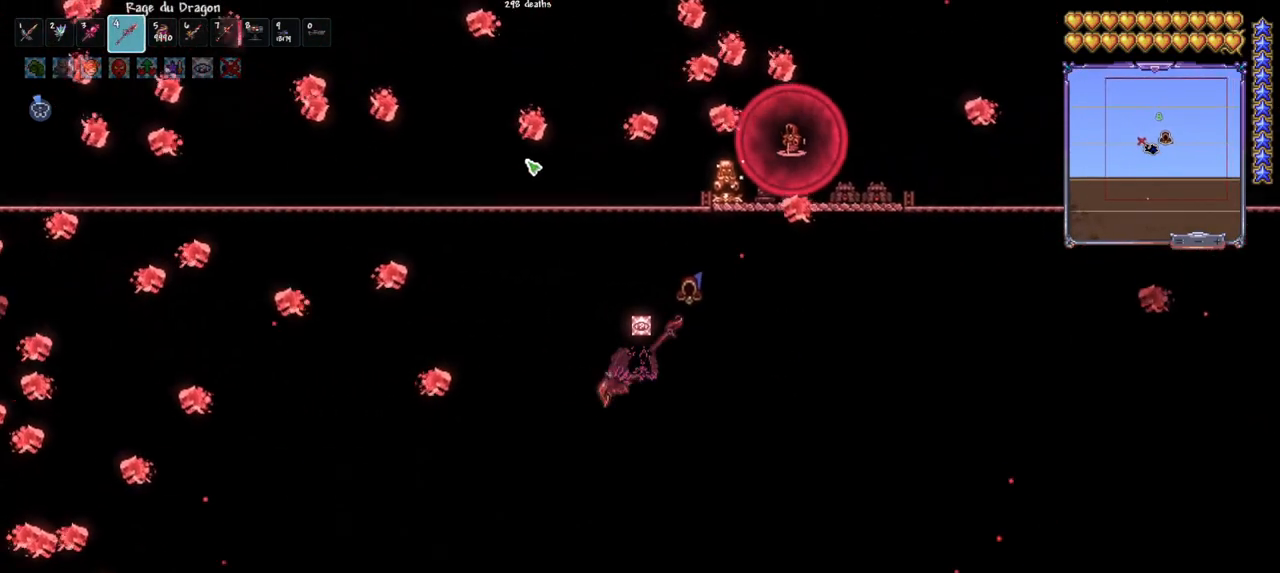
{"keys": [], "mouse": [], "mouse_move": "still", "events": []}
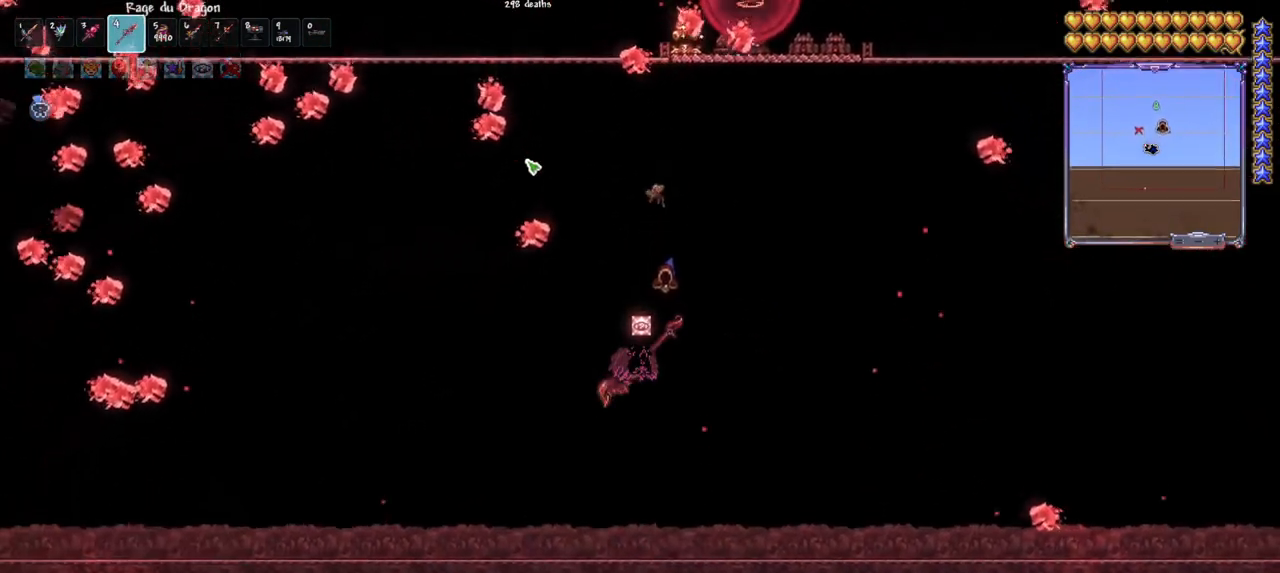
{"keys": ["space"], "mouse": [], "mouse_move": "still", "events": [[483, "space", "down"]]}
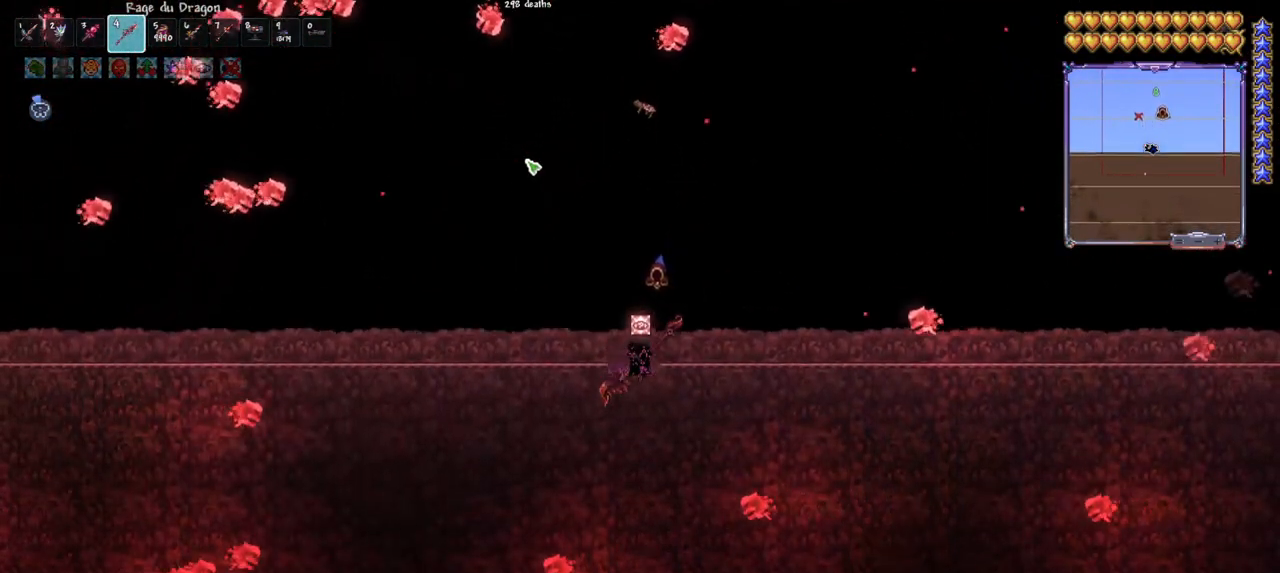
{"keys": [], "mouse": [], "mouse_move": "still", "events": [[117, "space", "up"], [267, "mouse_wheel", "down"], [317, "mouse_wheel", "up"], [350, "space", "down"], [500, "space", "up"]]}
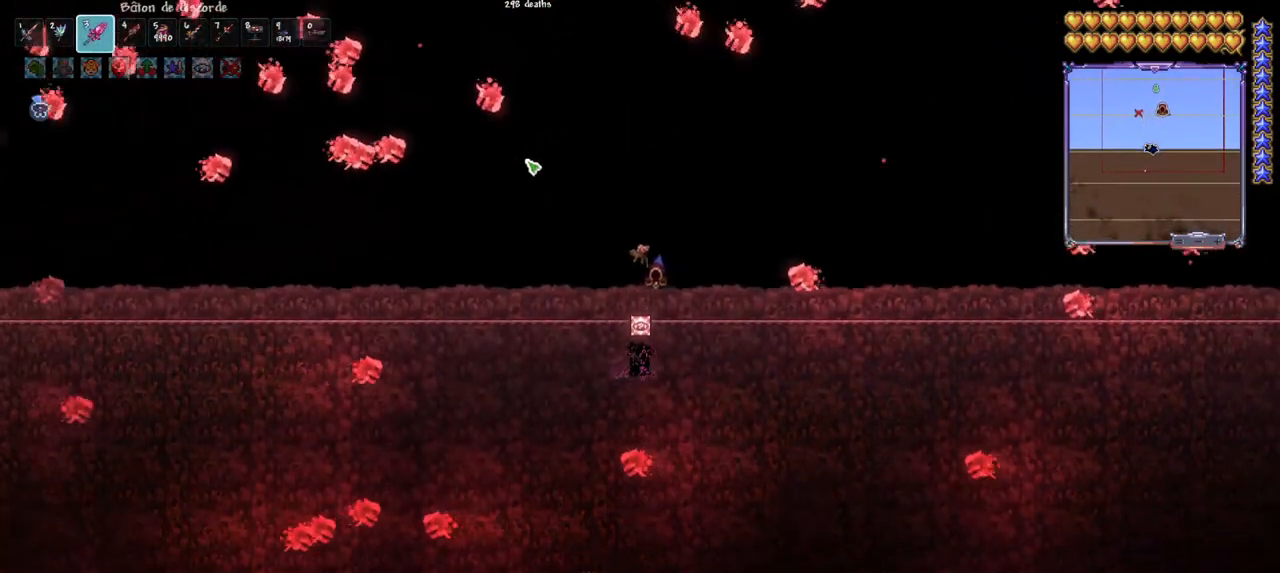
{"keys": [], "mouse": [], "mouse_move": "still", "events": [[183, "space", "down"], [333, "space", "up"]]}
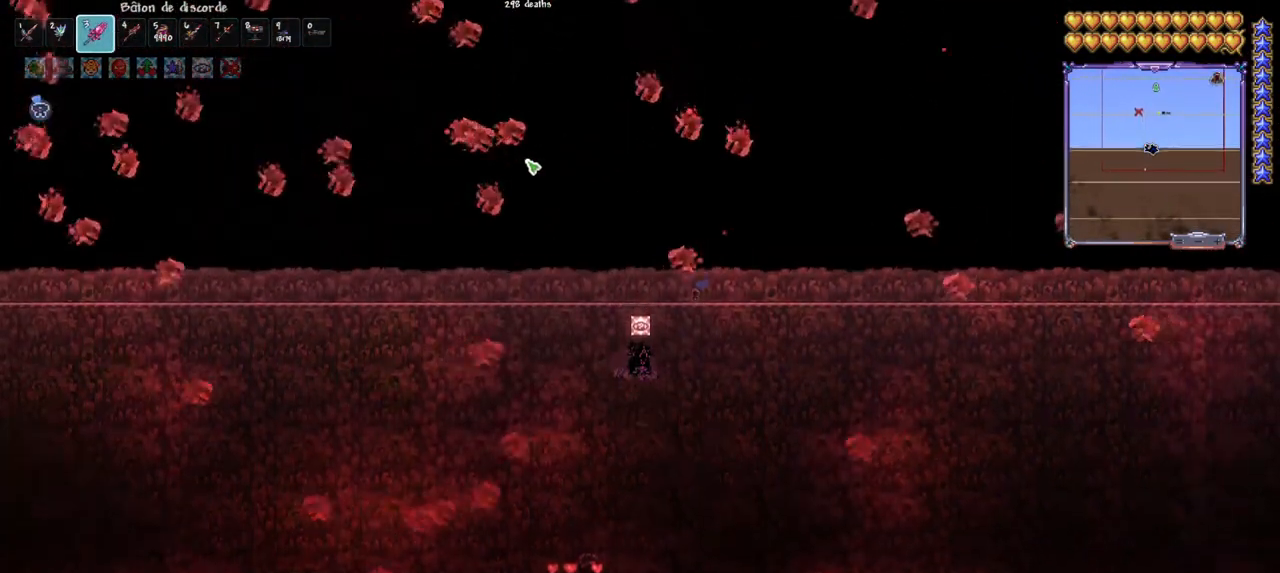
{"keys": ["q", "space"], "mouse": [], "mouse_move": "still", "events": [[117, "e", "down"], [250, "e", "up"], [383, "q", "down"], [383, "space", "down"]]}
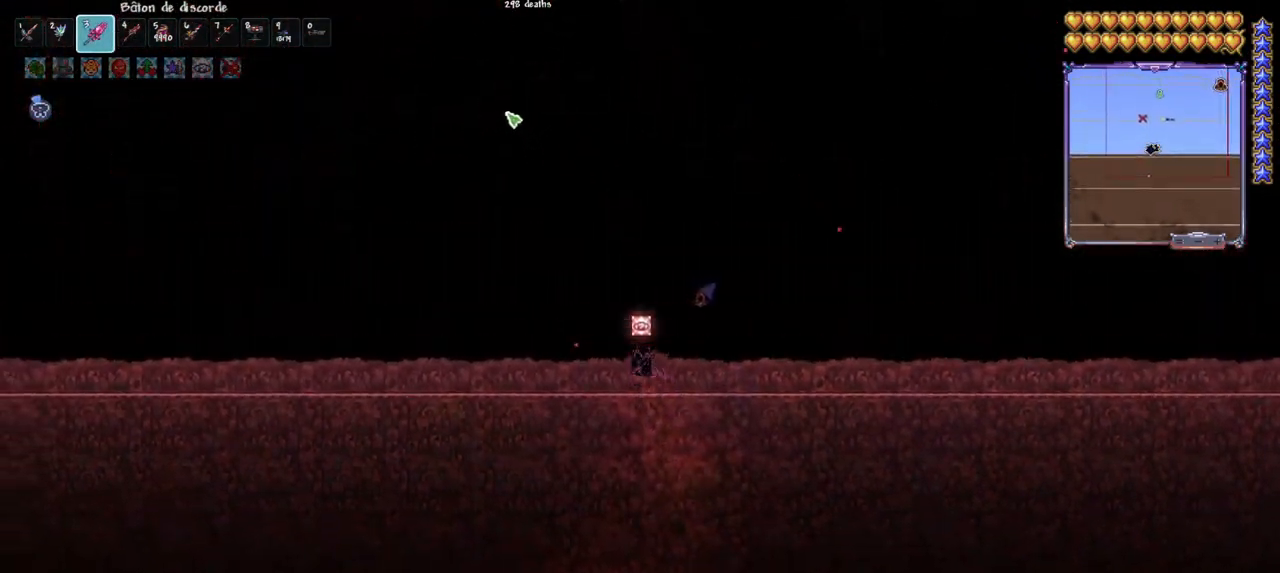
{"keys": ["space"], "mouse": [], "mouse_move": "still", "events": [[217, "mouse_wheel", "down"], [267, "mouse_wheel", "up"], [267, "q", "up"]]}
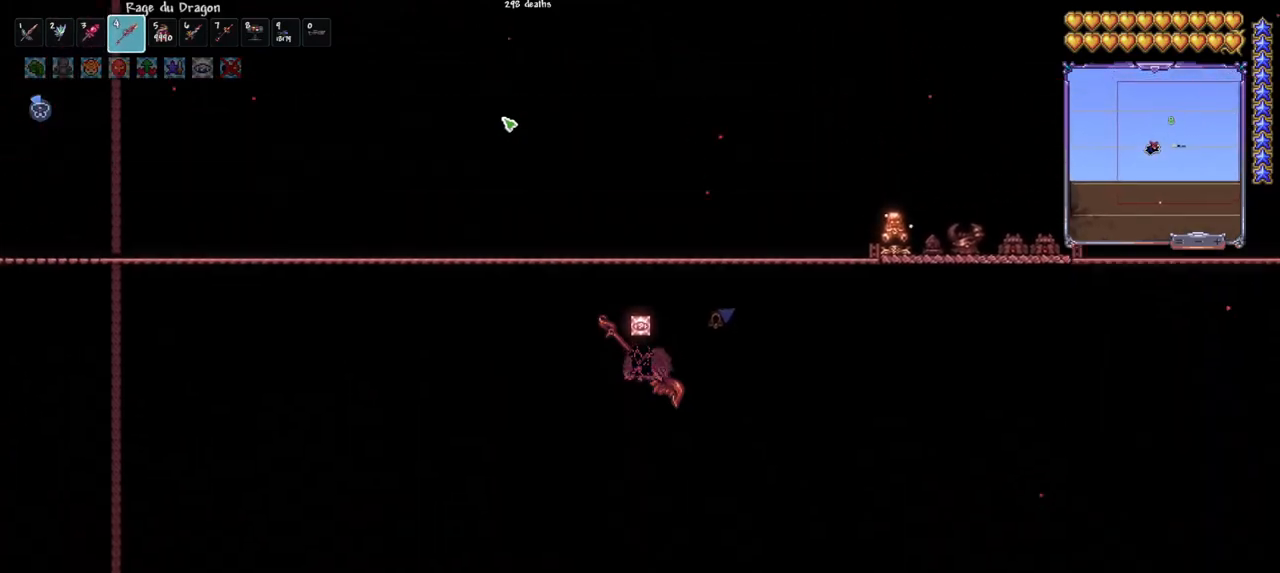
{"keys": [], "mouse": ["left"], "mouse_move": "down-right", "events": [[233, "mouse_left", "down"], [283, "d", "down"], [333, "d", "up"], [467, "space", "up"]]}
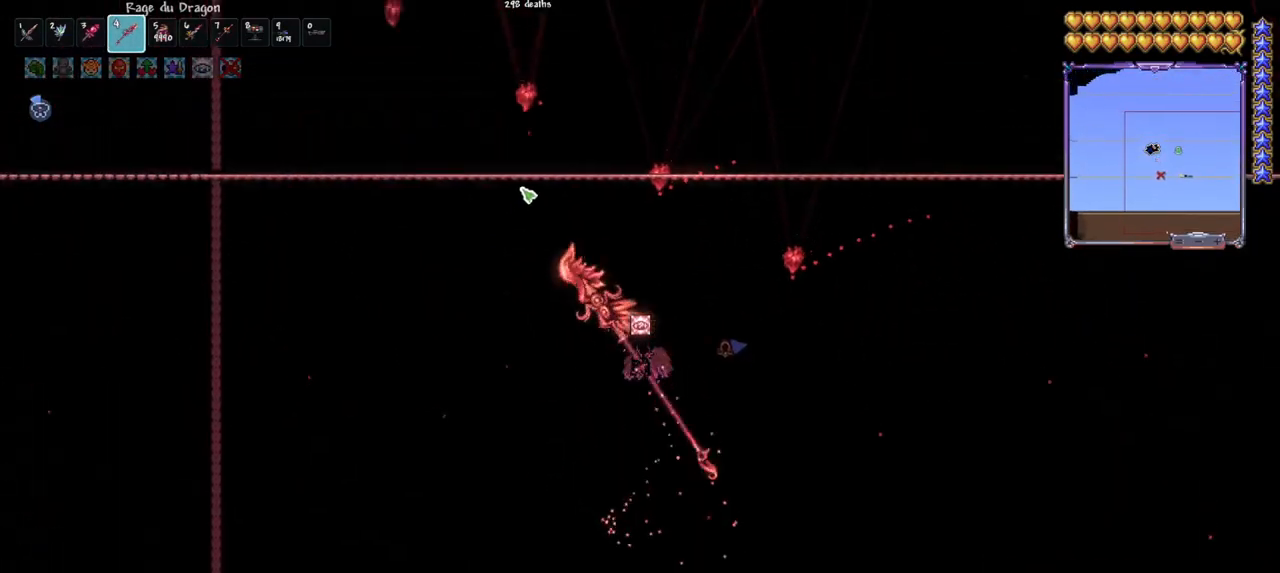
{"keys": ["q"], "mouse": ["left"], "mouse_move": "still", "events": [[17, "q", "down"]]}
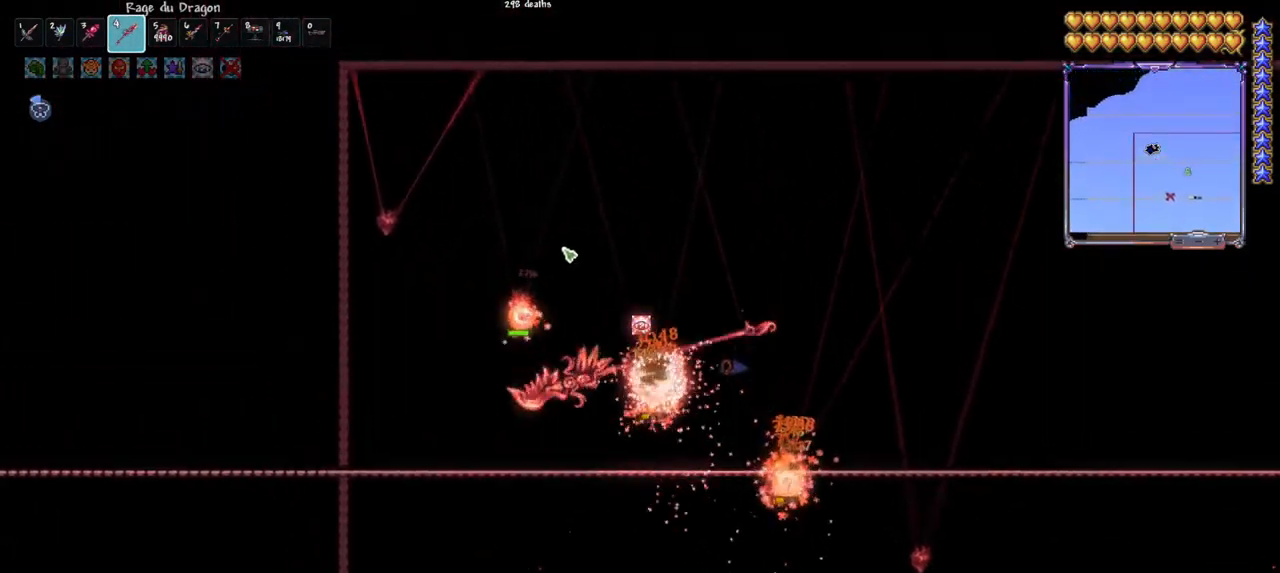
{"keys": [], "mouse": ["left"], "mouse_move": "still", "events": [[317, "d", "down"], [317, "q", "up"], [317, "space", "down"], [500, "d", "up"], [500, "space", "up"]]}
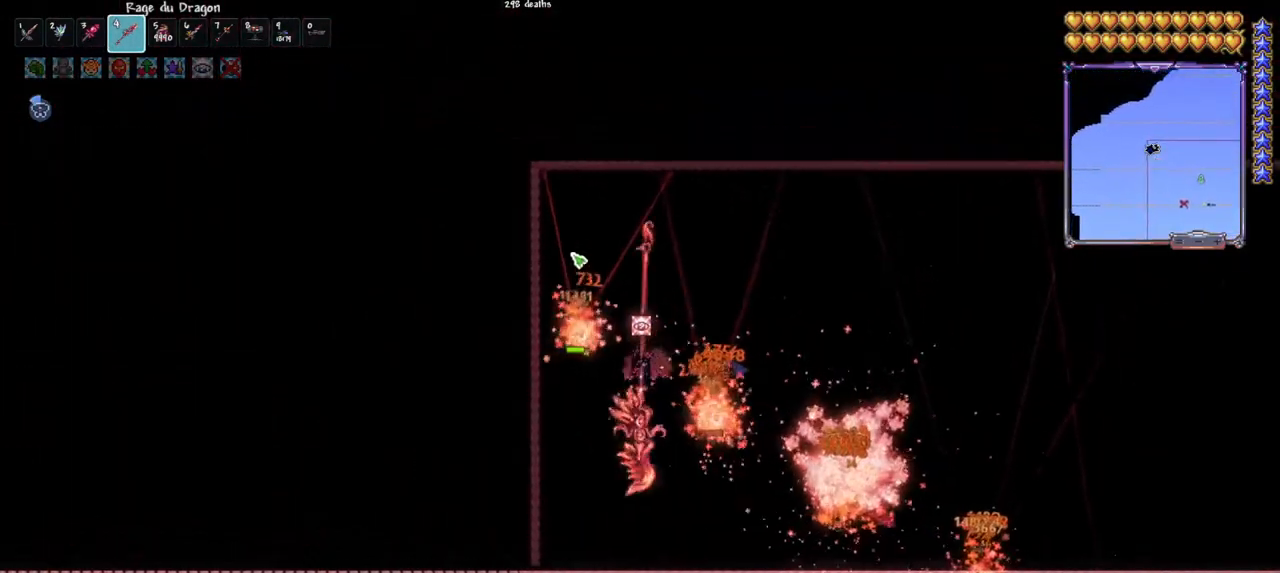
{"keys": ["d"], "mouse": ["left"], "mouse_move": "still", "events": [[283, "d", "down"], [367, "d", "up"], [467, "d", "down"]]}
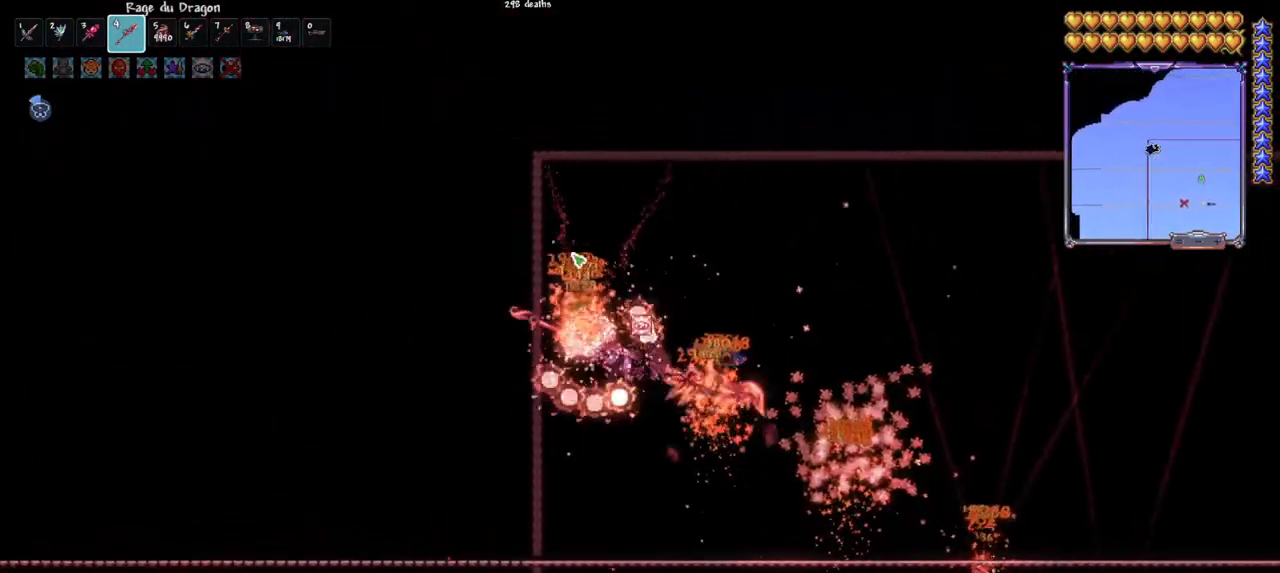
{"keys": ["d"], "mouse": ["left"], "mouse_move": "still", "events": [[67, "d", "up"], [100, "d", "down"], [200, "d", "up"], [333, "d", "down"]]}
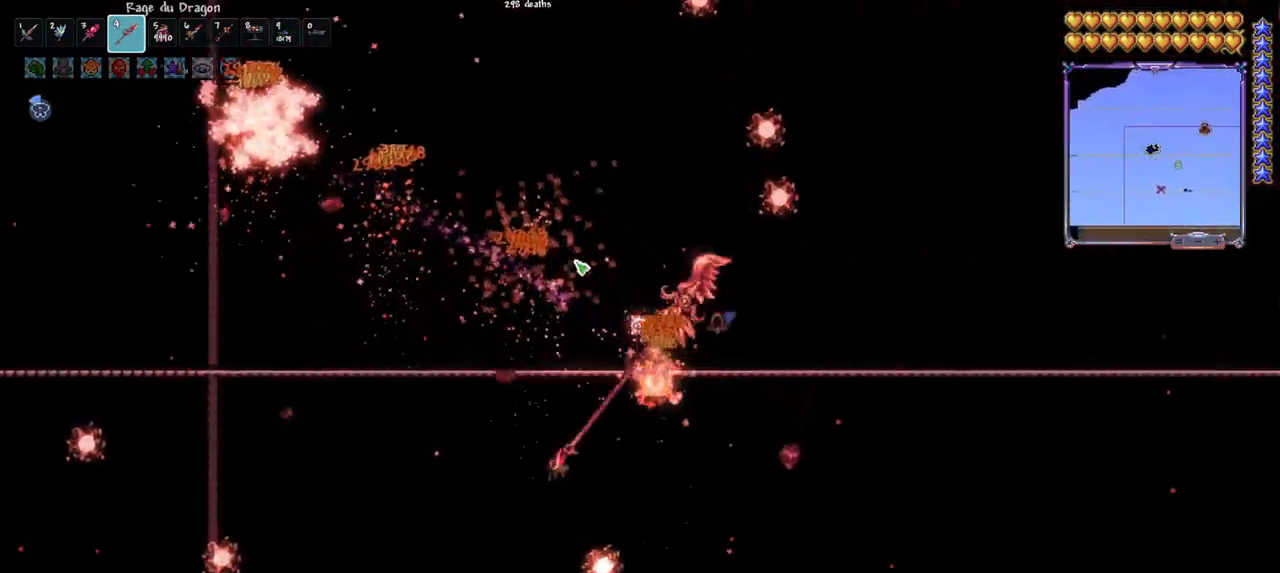
{"keys": [], "mouse": ["left"], "mouse_move": "still", "events": [[117, "q", "down"], [167, "d", "up"], [167, "space", "down"], [500, "q", "up"], [500, "space", "up"]]}
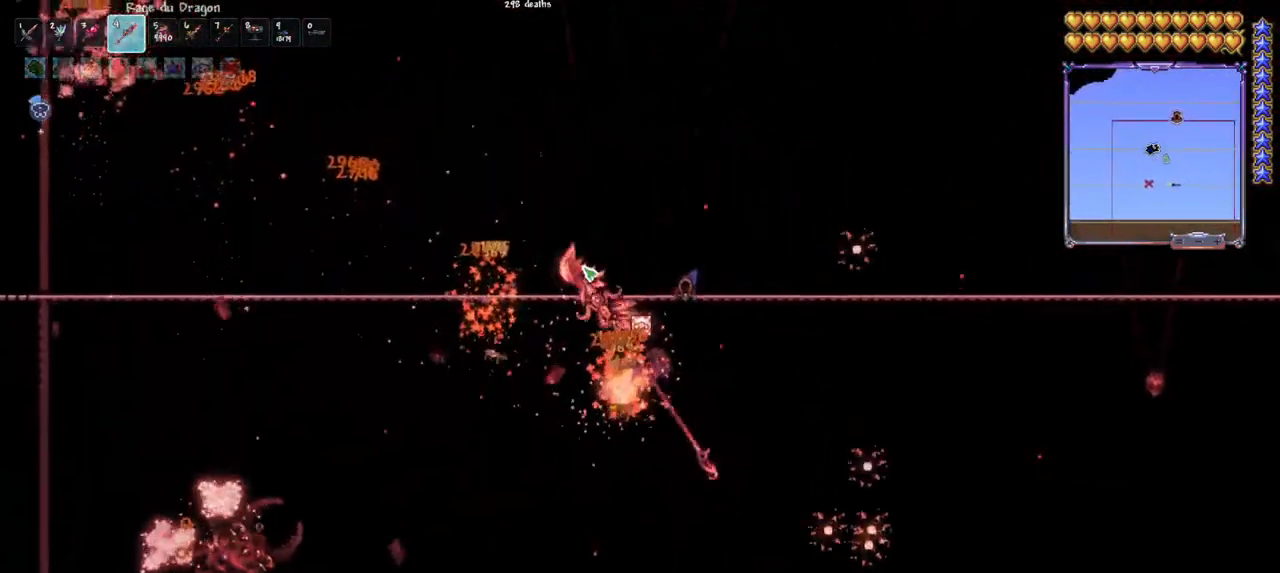
{"keys": ["d"], "mouse": ["left"], "mouse_move": "still", "events": [[50, "d", "down"], [83, "d", "up"], [183, "d", "down"], [283, "d", "up"], [367, "d", "down"]]}
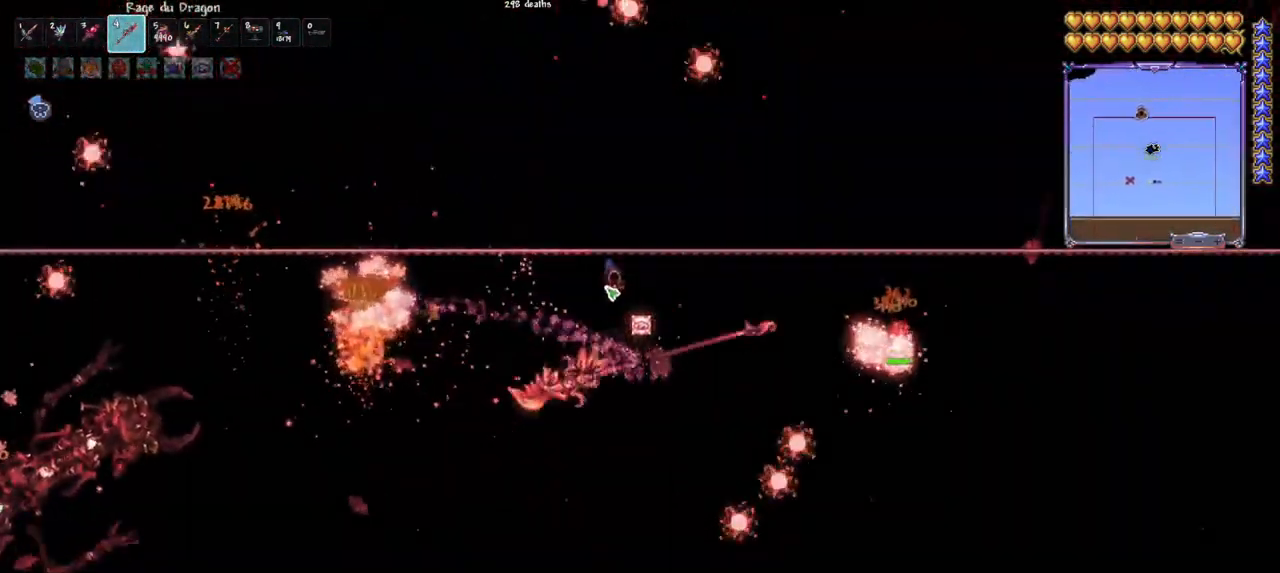
{"keys": ["q", "space"], "mouse": ["left"], "mouse_move": "right", "events": [[17, "d", "up"], [67, "d", "down"], [67, "space", "down"], [250, "d", "up"], [300, "space", "up"], [433, "q", "down"], [433, "space", "down"]]}
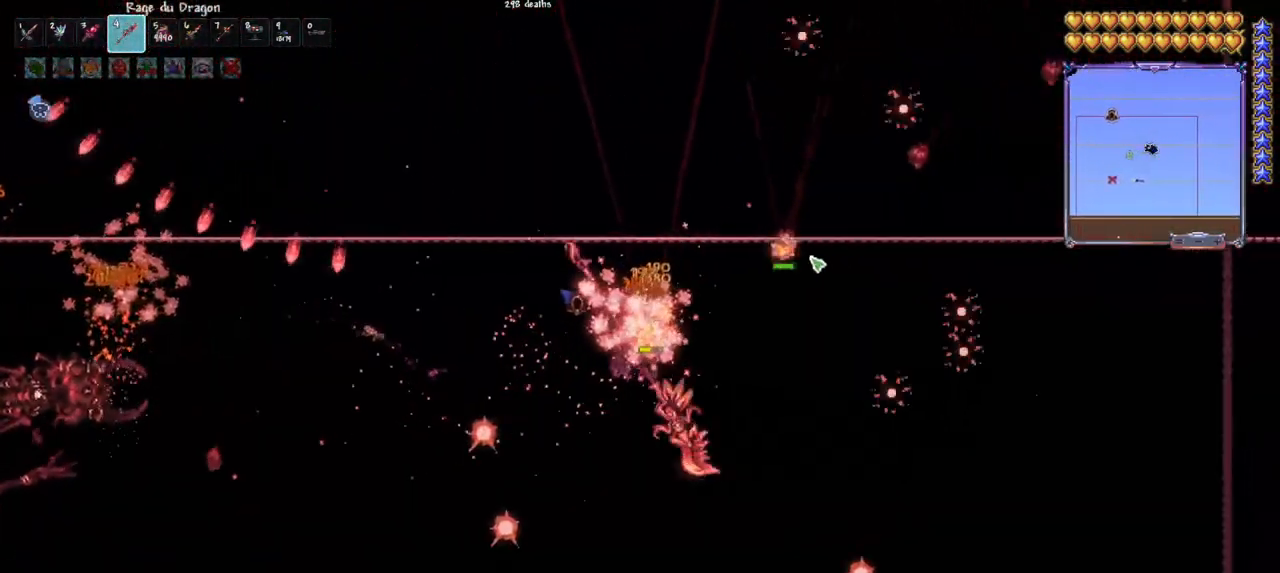
{"keys": ["e"], "mouse": ["left"], "mouse_move": "up-right", "events": [[117, "q", "up"], [117, "space", "up"], [217, "space", "down"], [317, "space", "up"], [500, "e", "down"]]}
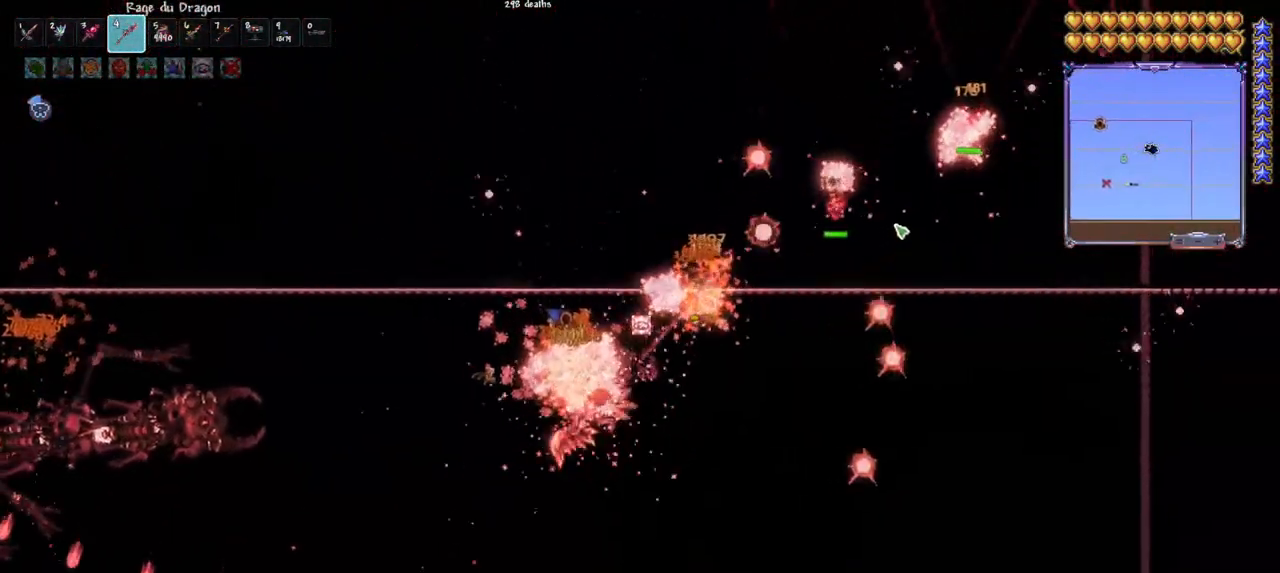
{"keys": ["d"], "mouse": ["left"], "mouse_move": "left", "events": [[133, "e", "up"], [283, "d", "down"], [317, "space", "down"], [467, "space", "up"]]}
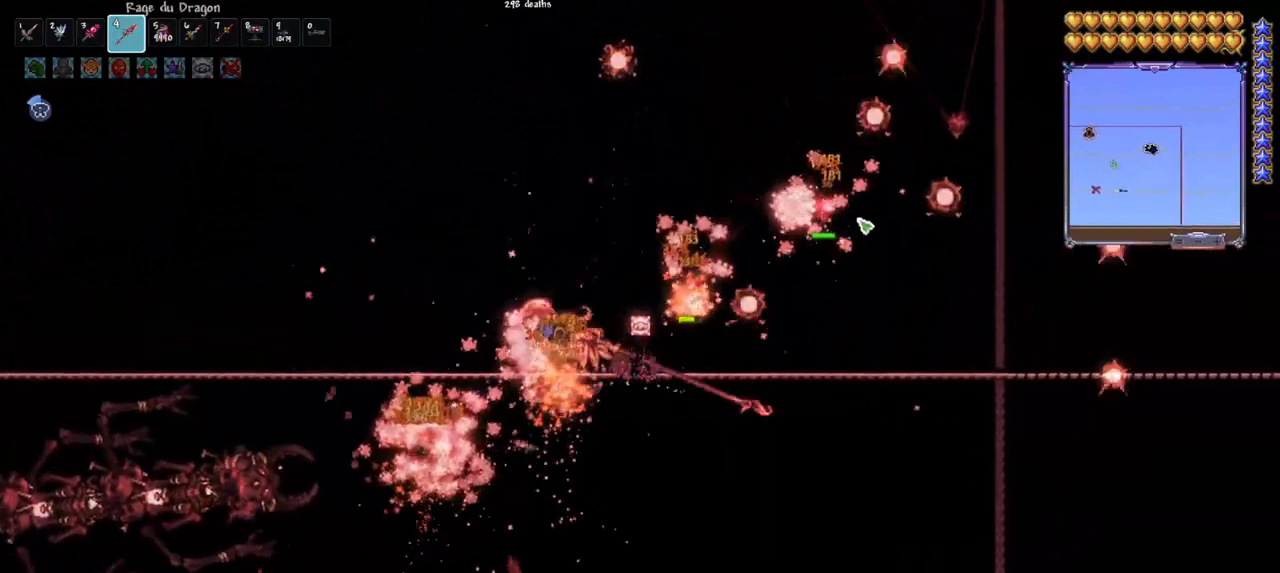
{"keys": ["q"], "mouse": ["left"], "mouse_move": "left", "events": [[150, "space", "down"], [300, "d", "up"], [300, "space", "up"], [383, "q", "down"]]}
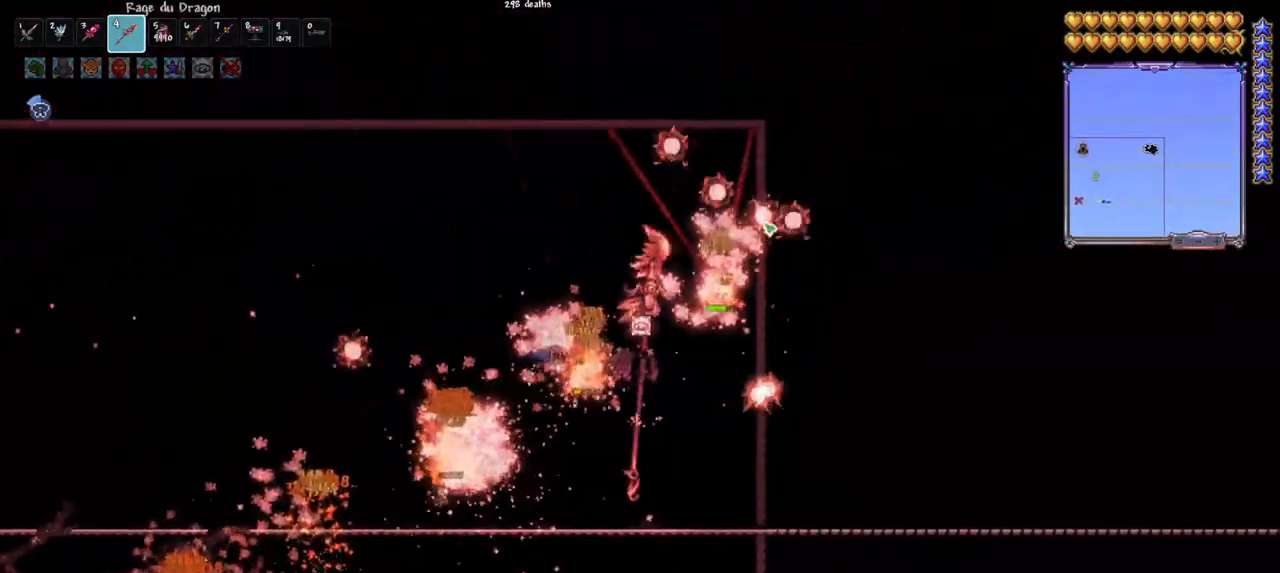
{"keys": [], "mouse": ["left"], "mouse_move": "left", "events": [[117, "q", "up"], [217, "q", "down"], [350, "q", "up"]]}
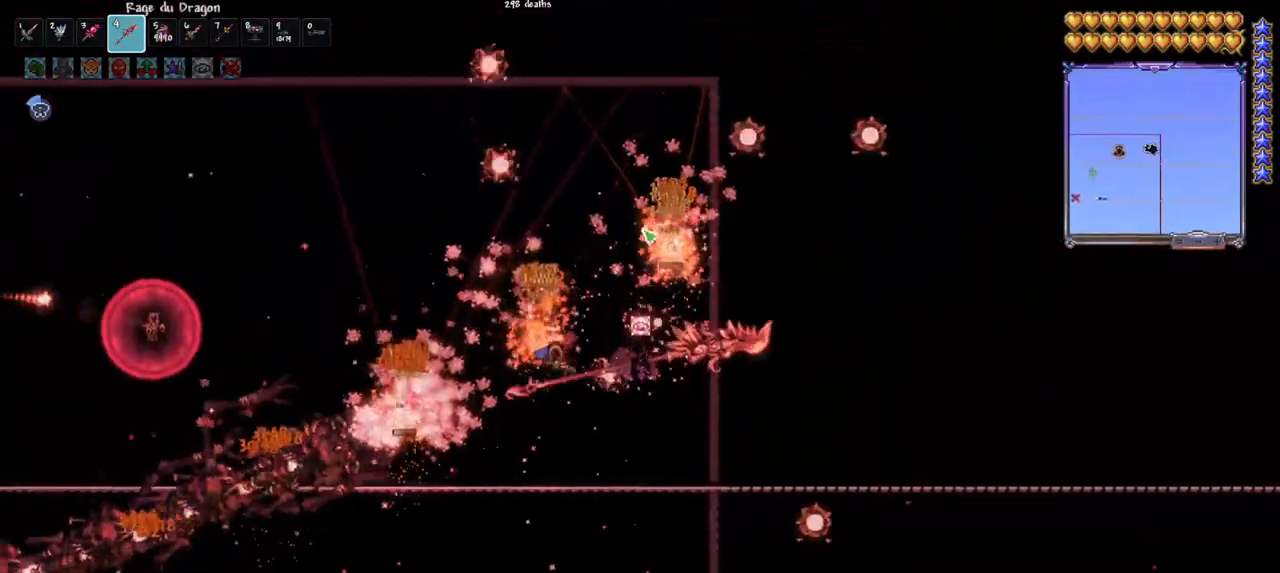
{"keys": [], "mouse": [], "mouse_move": "up-right", "events": [[283, "mouse_left", "up"]]}
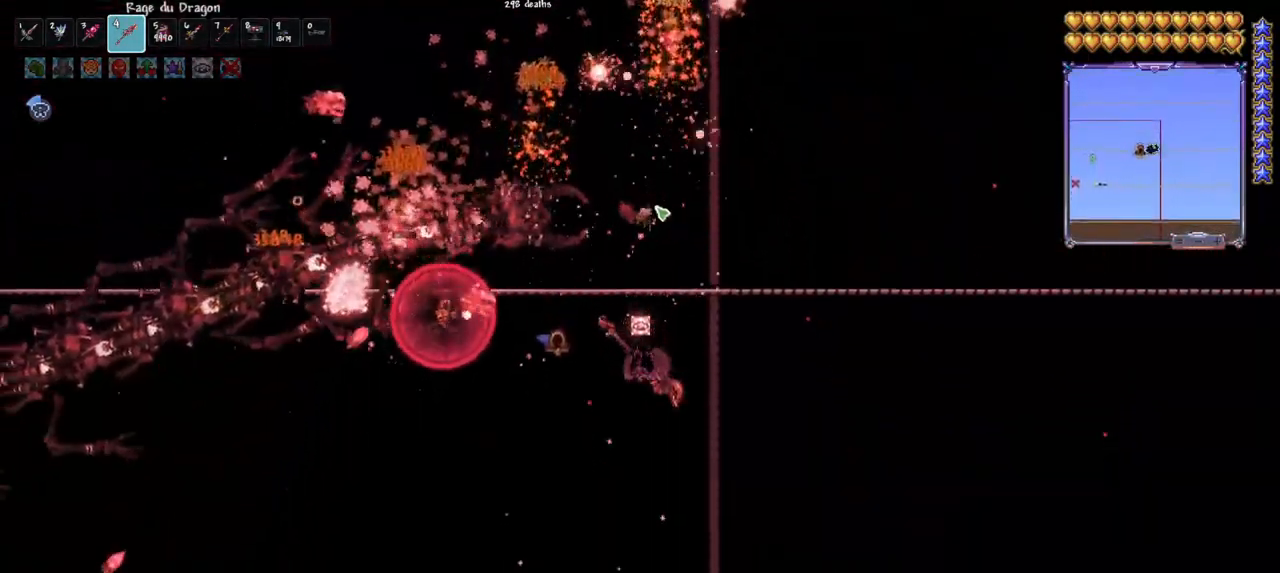
{"keys": [], "mouse": ["left"], "mouse_move": "still", "events": [[17, "mouse_wheel", "down"], [100, "mouse_wheel", "up"], [383, "mouse_left", "down"]]}
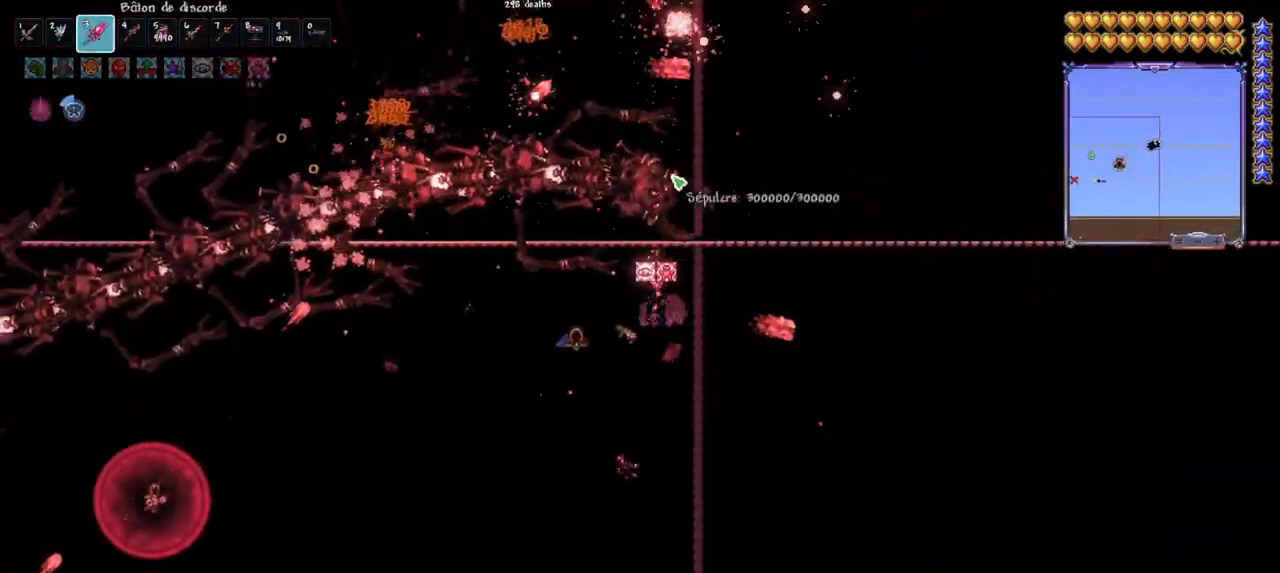
{"keys": [], "mouse": ["wheel"], "mouse_move": "left", "events": [[33, "q", "down"], [167, "q", "up"], [217, "mouse_left", "up"], [500, "mouse_wheel", "down"]]}
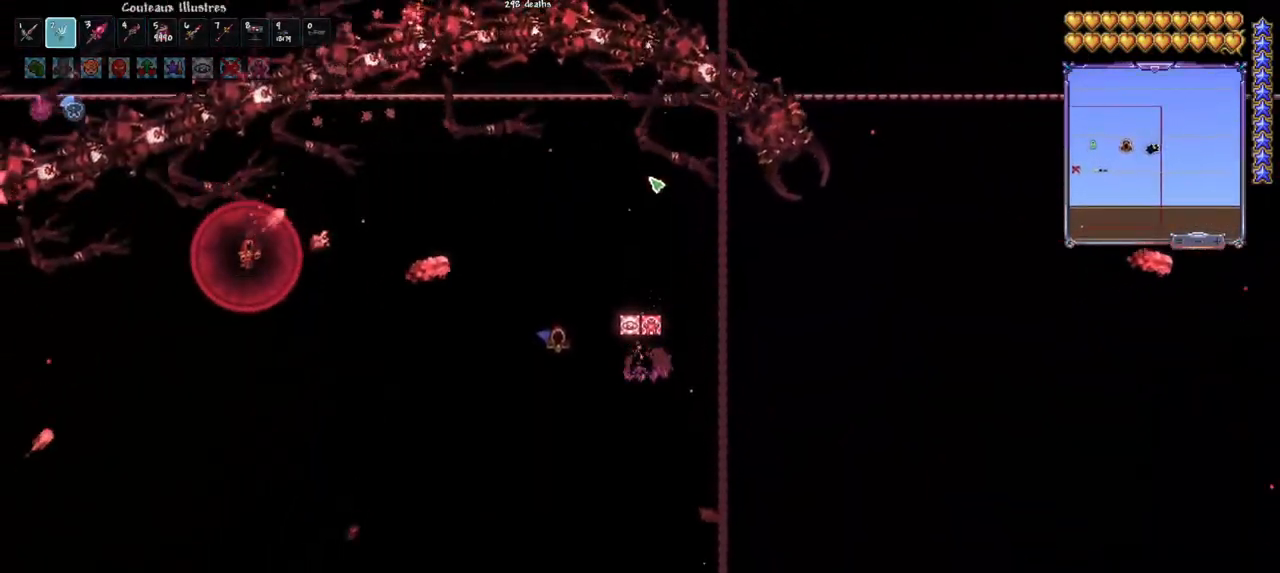
{"keys": ["q"], "mouse": ["left"], "mouse_move": "up-right", "events": [[50, "mouse_wheel", "up"], [233, "mouse_left", "down"], [233, "q", "down"], [367, "q", "up"], [417, "q", "down"]]}
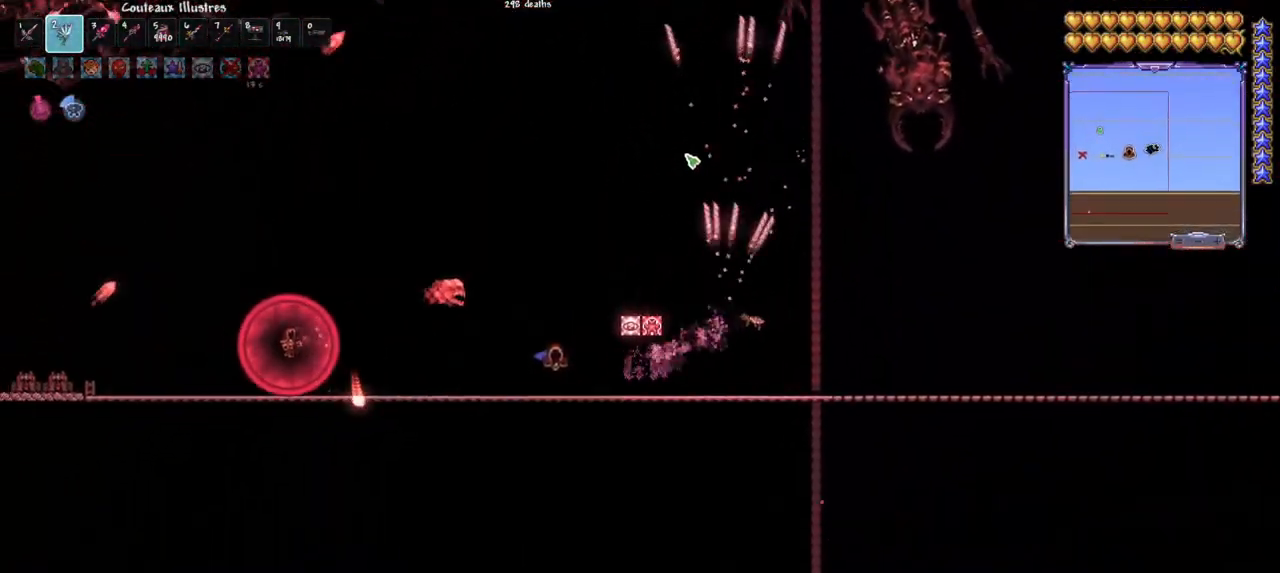
{"keys": ["q"], "mouse": ["left"], "mouse_move": "still", "events": [[67, "q", "up"], [100, "q", "down"]]}
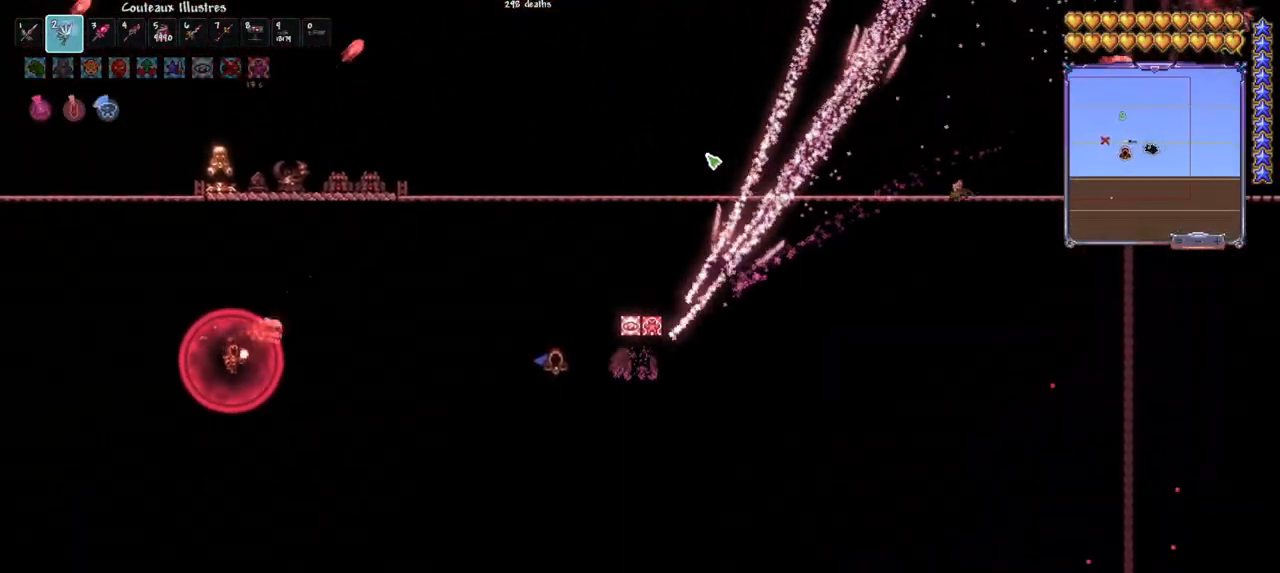
{"keys": ["q"], "mouse": ["left"], "mouse_move": "still", "events": []}
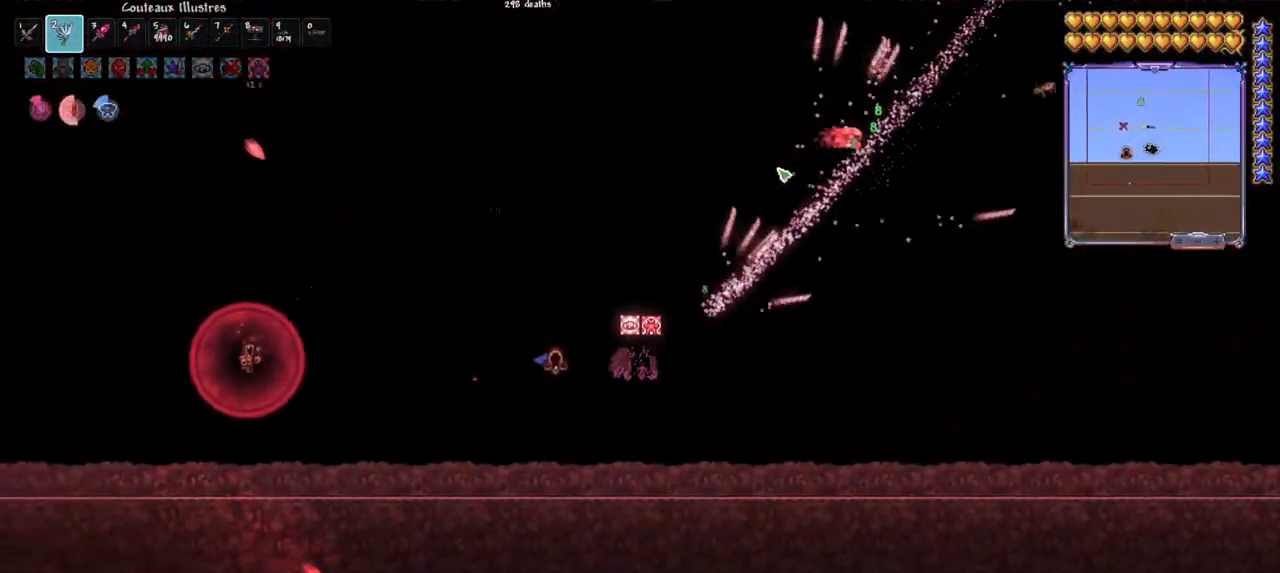
{"keys": ["q"], "mouse": ["left"], "mouse_move": "still", "events": []}
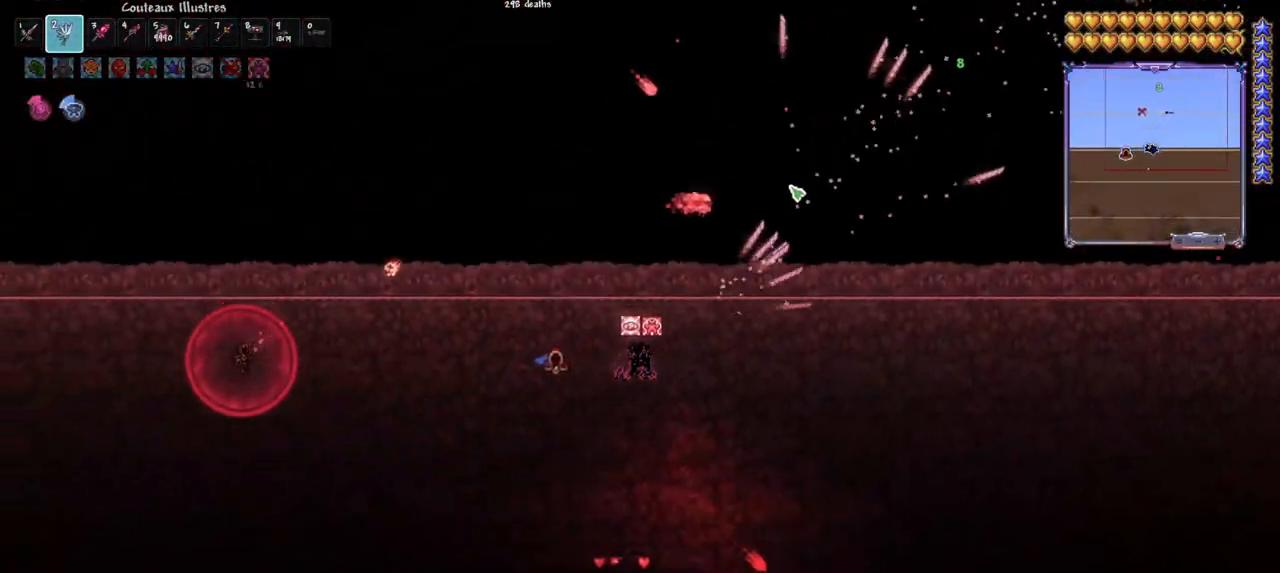
{"keys": [], "mouse": ["left"], "mouse_move": "still", "events": [[67, "d", "down"], [67, "q", "up"], [150, "d", "up"], [250, "d", "down"], [333, "d", "up"]]}
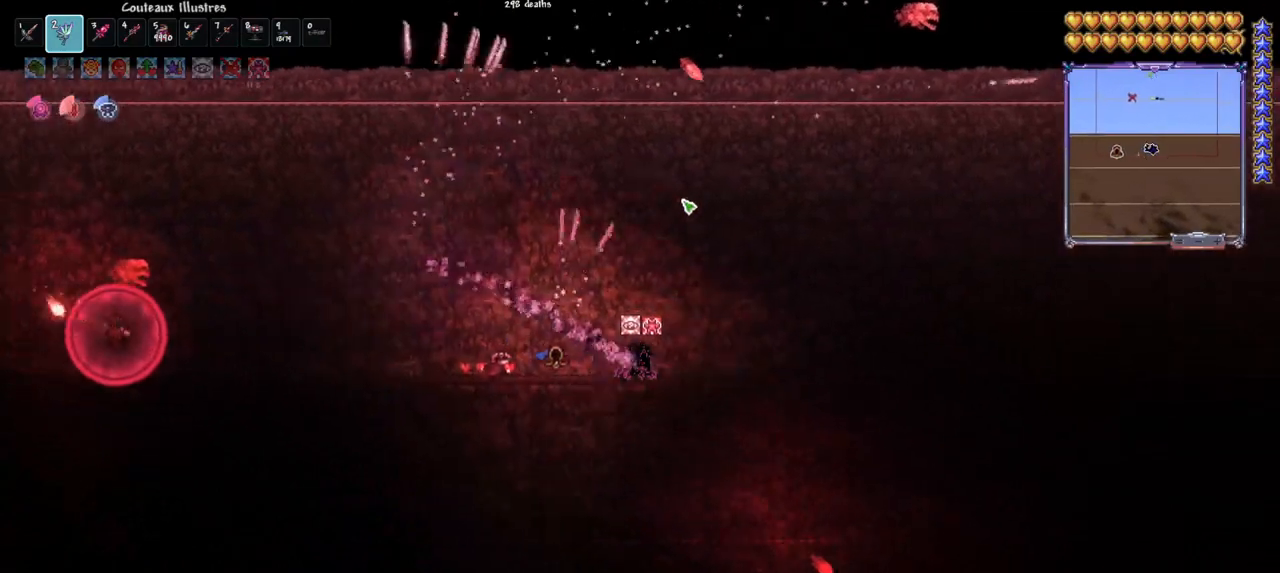
{"keys": ["q", "space"], "mouse": ["left"], "mouse_move": "still", "events": [[117, "space", "down"], [167, "d", "down"], [217, "d", "up"], [217, "space", "up"], [400, "q", "down"], [400, "space", "down"]]}
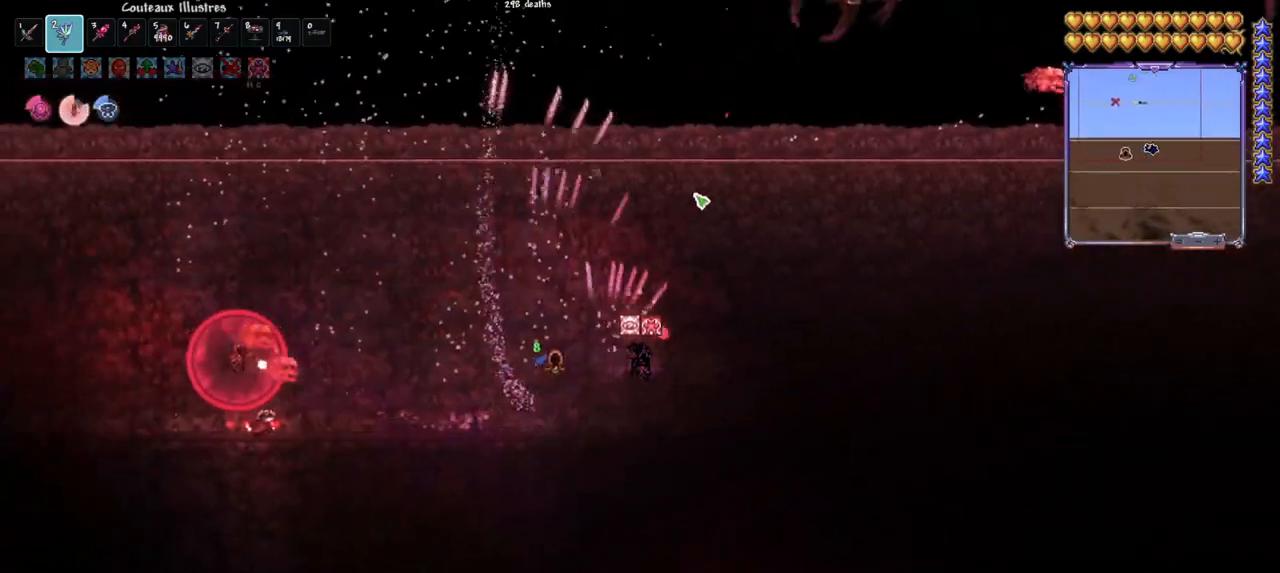
{"keys": [], "mouse": ["left"], "mouse_move": "still", "events": [[83, "q", "up"], [317, "space", "up"], [367, "e", "down"], [467, "e", "up"]]}
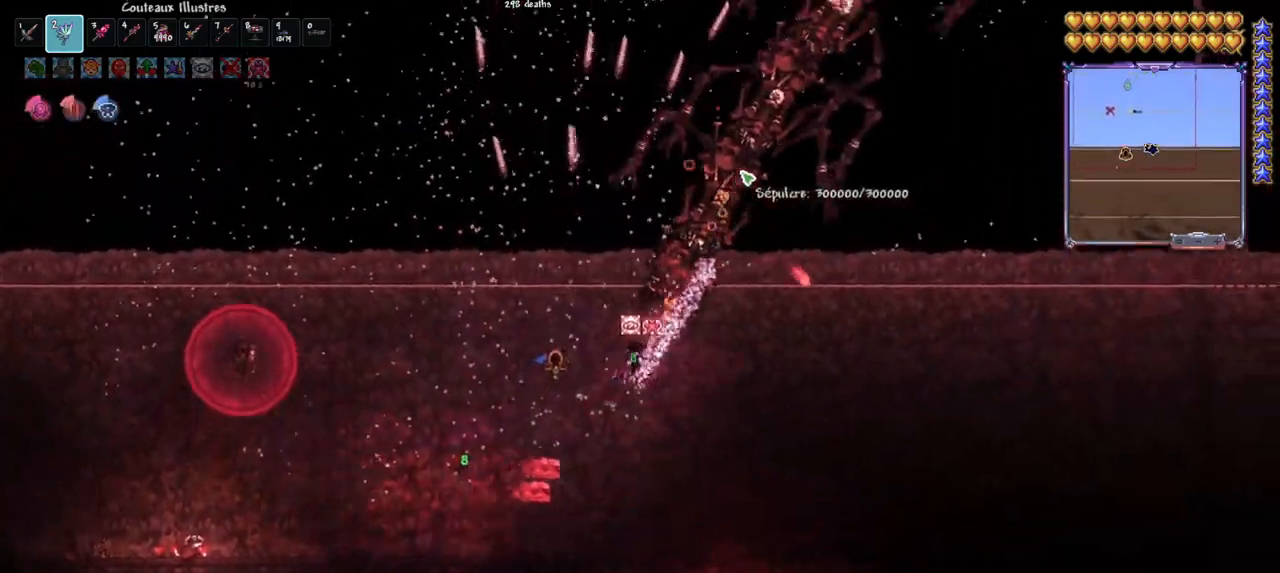
{"keys": [], "mouse": ["left"], "mouse_move": "still", "events": [[150, "q", "down"], [150, "space", "down"], [250, "d", "down"], [250, "q", "up"], [383, "space", "up"], [433, "d", "up"]]}